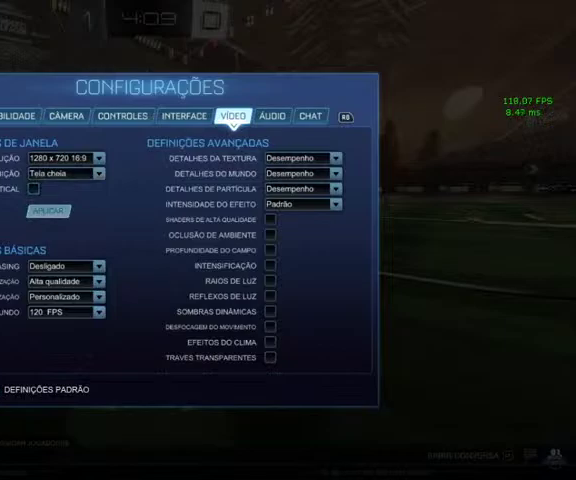
Gameplay with a controller (Xbox layout); each line is a JSON object with the inputs held at the frame after it. "events" lists button and stick changes between this image and that frame as [ms after this image, input, new state], when the widget could be followed in between.
{"buttons": [], "left_stick": "center", "right_stick": "center", "events": []}
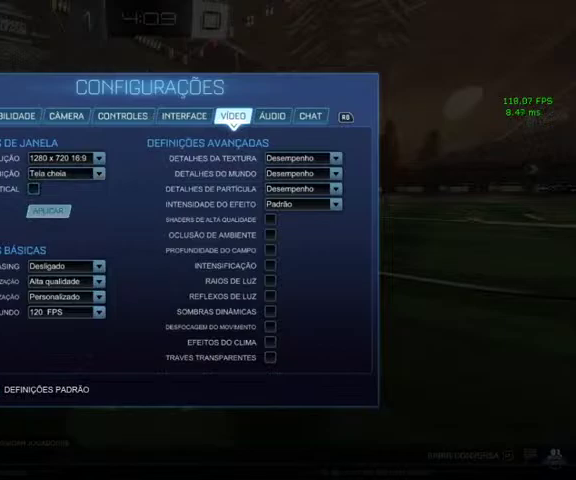
{"buttons": [], "left_stick": "center", "right_stick": "center", "events": []}
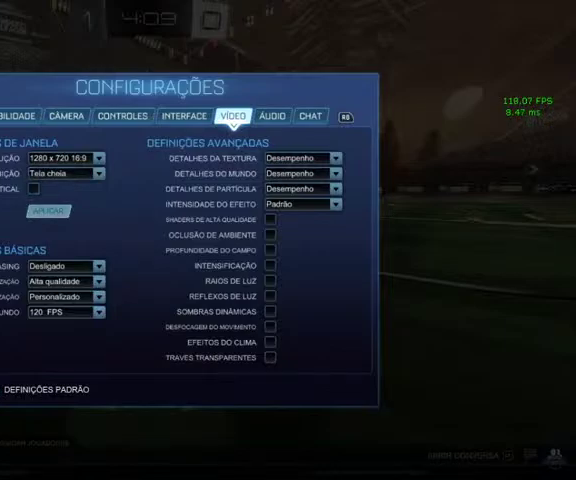
{"buttons": [], "left_stick": "center", "right_stick": "center", "events": []}
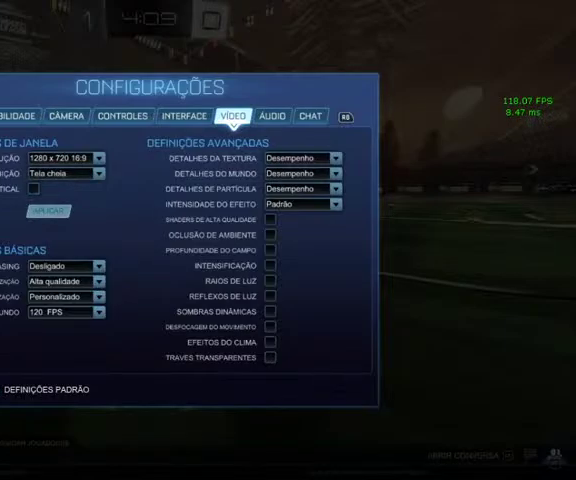
{"buttons": [], "left_stick": "center", "right_stick": "center", "events": []}
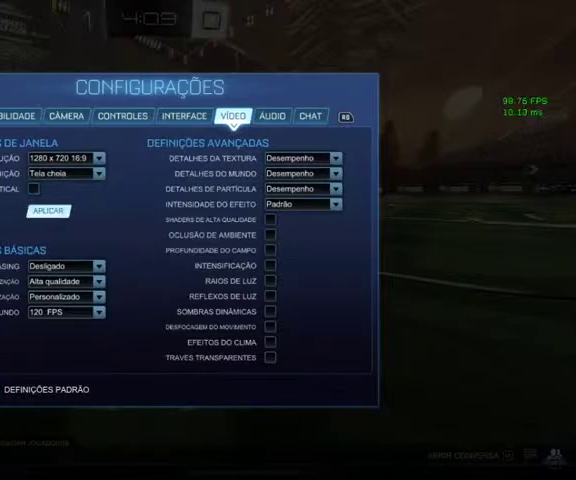
{"buttons": [], "left_stick": "center", "right_stick": "center", "events": []}
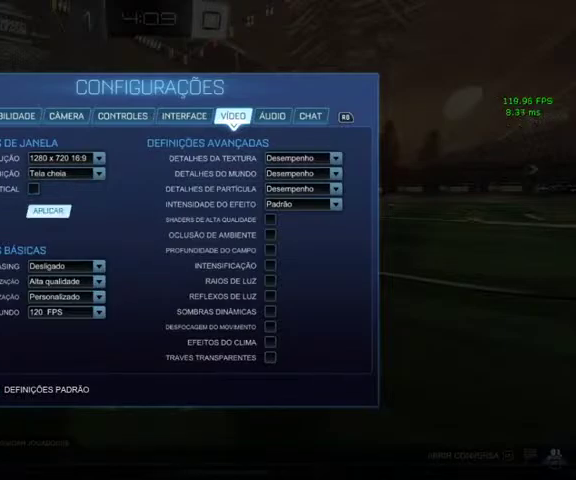
{"buttons": [], "left_stick": "center", "right_stick": "center", "events": [[367, "B", "down"], [500, "B", "up"]]}
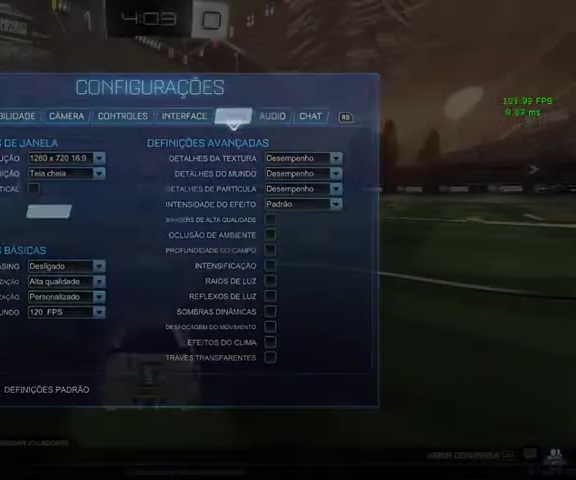
{"buttons": [], "left_stick": "center", "right_stick": "center", "events": [[300, "B", "down"], [400, "B", "up"]]}
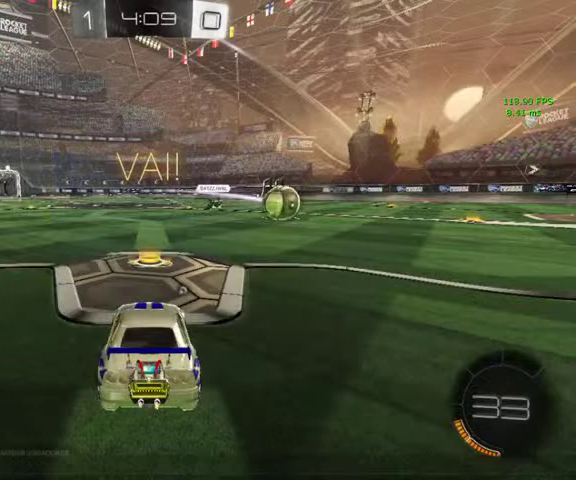
{"buttons": ["B"], "left_stick": "up-right", "right_stick": "center", "events": [[167, "left_stick", "up-right"], [367, "B", "down"]]}
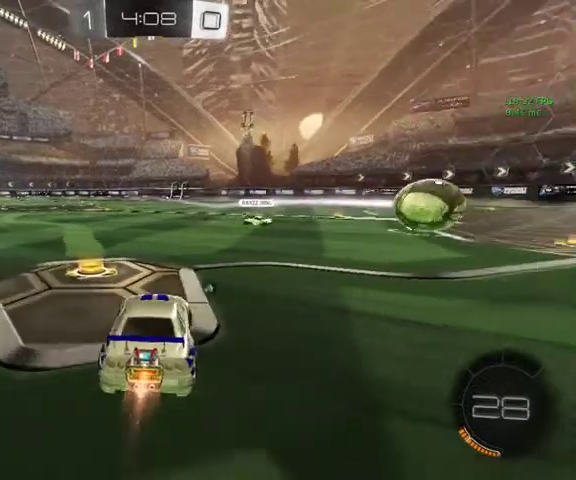
{"buttons": ["B"], "left_stick": "up-right", "right_stick": "center", "events": [[267, "Y", "down"], [400, "Y", "up"]]}
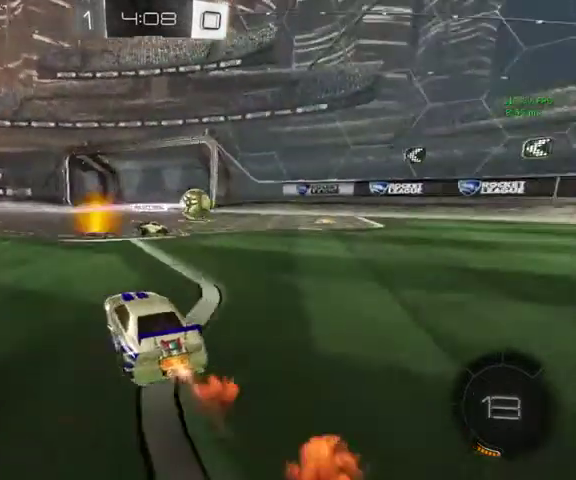
{"buttons": ["B"], "left_stick": "up-right", "right_stick": "center", "events": []}
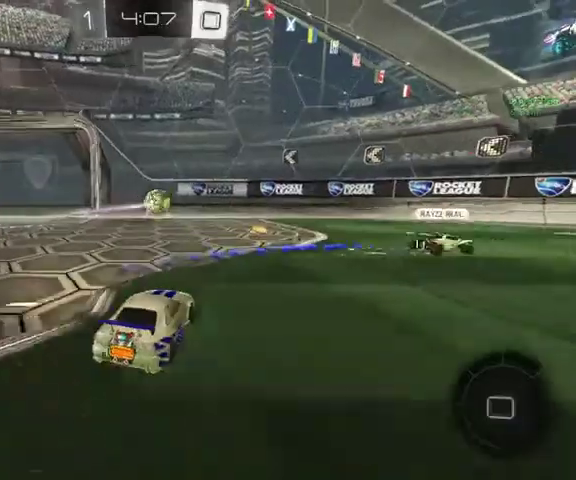
{"buttons": ["B", "L3"], "left_stick": "up", "right_stick": "center"}
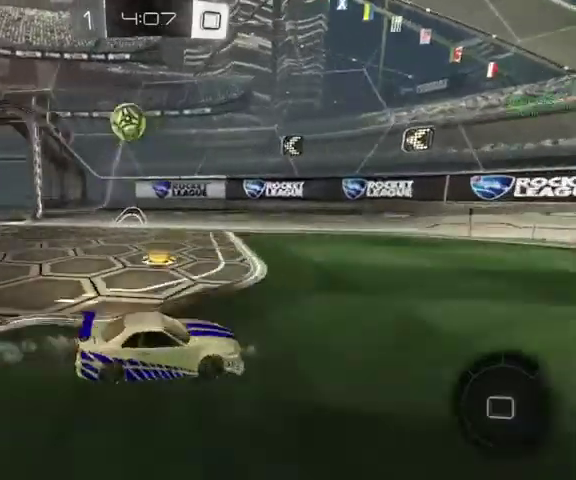
{"buttons": [], "left_stick": "up", "right_stick": "center"}
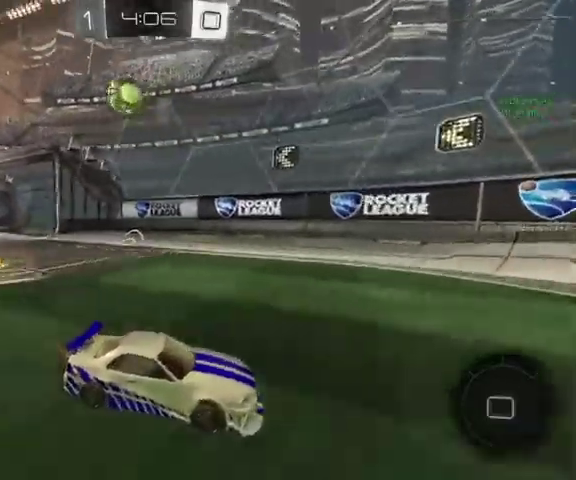
{"buttons": [], "left_stick": "up-left", "right_stick": "center", "events": [[67, "left_stick", "up-left"], [133, "L1", "down"], [467, "L1", "up"]]}
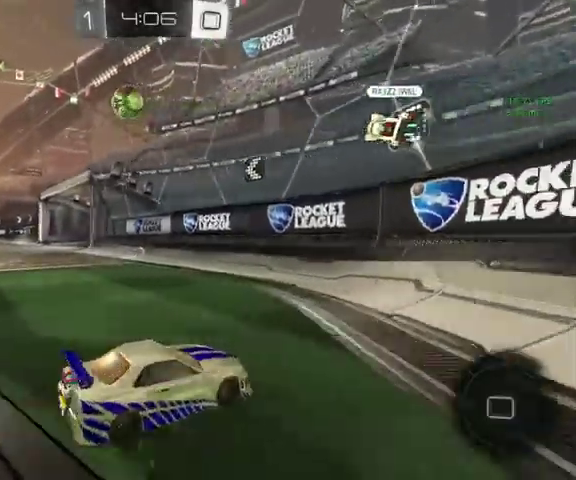
{"buttons": [], "left_stick": "up", "right_stick": "center", "events": [[233, "left_stick", "up"]]}
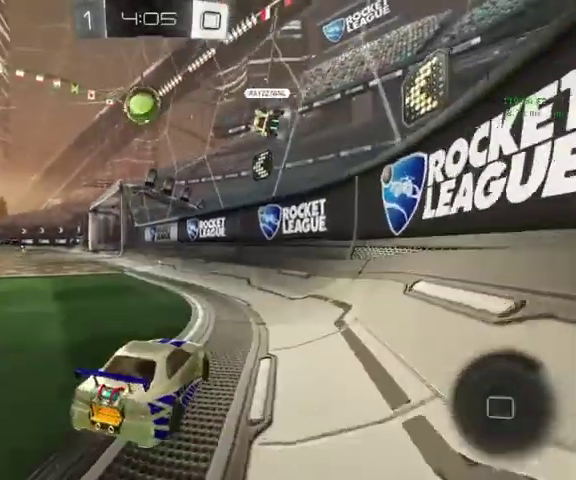
{"buttons": [], "left_stick": "up", "right_stick": "center", "events": [[300, "left_stick", "up-left"], [500, "left_stick", "up"]]}
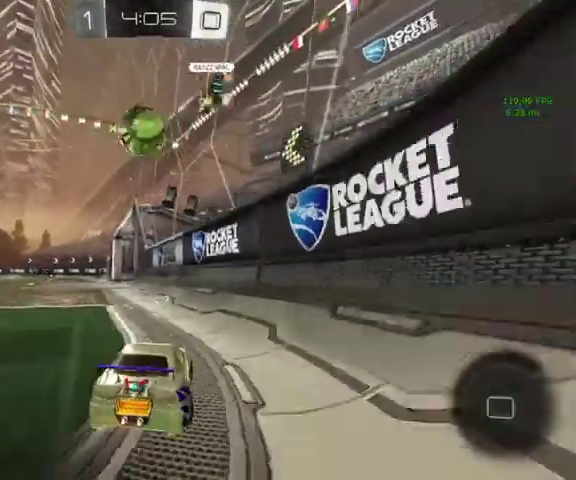
{"buttons": [], "left_stick": "up", "right_stick": "center", "events": [[67, "left_stick", "center"], [133, "left_stick", "down"], [300, "left_stick", "up"]]}
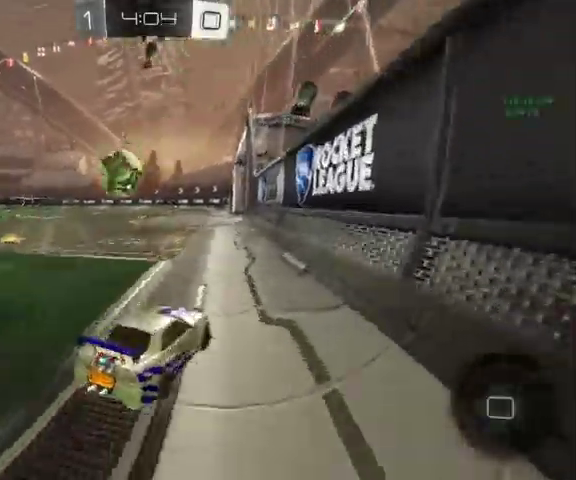
{"buttons": [], "left_stick": "down-left", "right_stick": "center", "events": [[67, "left_stick", "up-left"], [400, "left_stick", "left"], [467, "left_stick", "down-left"]]}
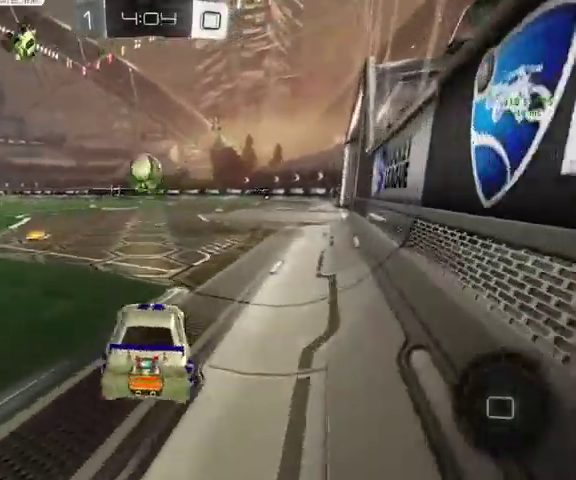
{"buttons": [], "left_stick": "up", "right_stick": "center", "events": [[367, "left_stick", "up"]]}
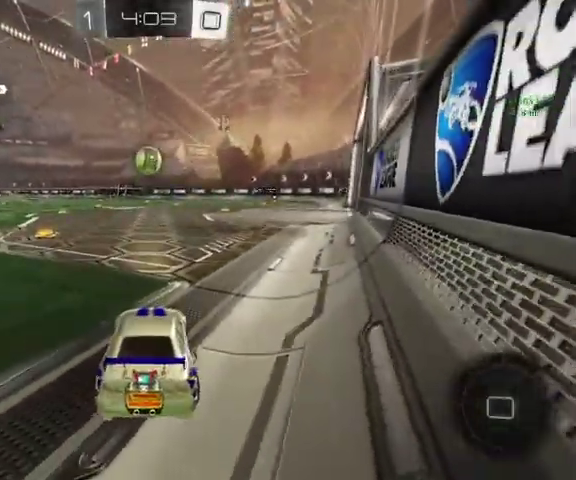
{"buttons": [], "left_stick": "up", "right_stick": "center", "events": []}
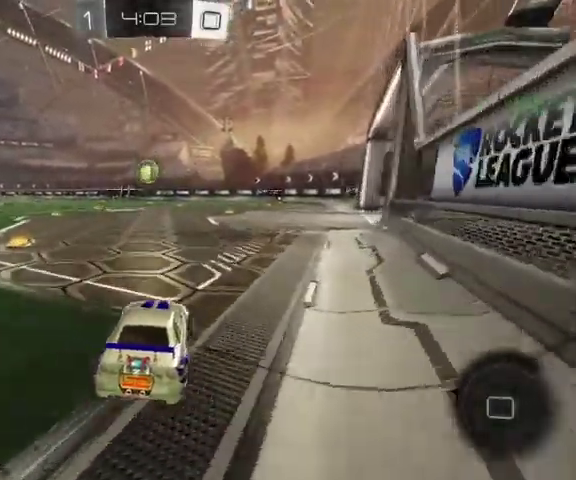
{"buttons": ["L3"], "left_stick": "up", "right_stick": "center"}
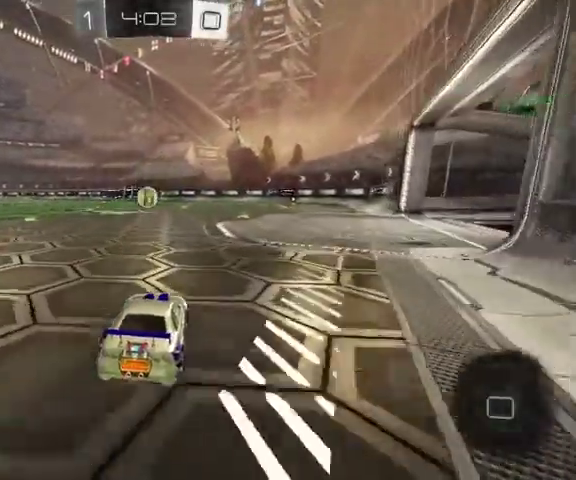
{"buttons": ["L3"], "left_stick": "up", "right_stick": "center", "events": []}
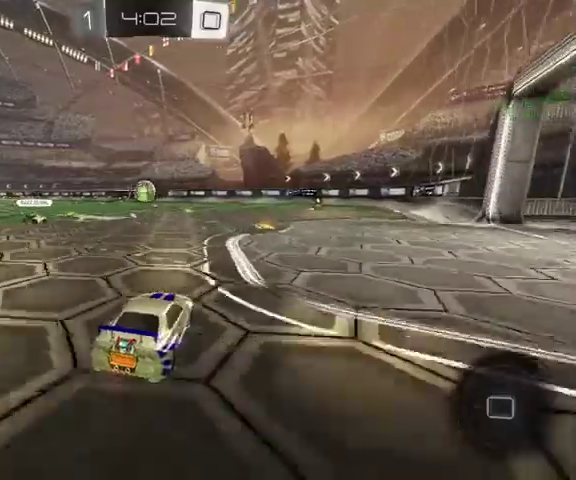
{"buttons": [], "left_stick": "up", "right_stick": "center"}
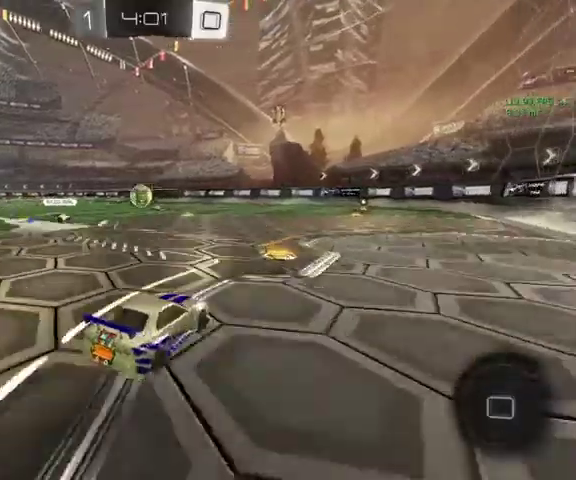
{"buttons": ["B"], "left_stick": "up", "right_stick": "center", "events": [[100, "Y", "down"], [167, "B", "down"], [267, "Y", "up"], [267, "left_stick", "up-right"], [333, "left_stick", "up"]]}
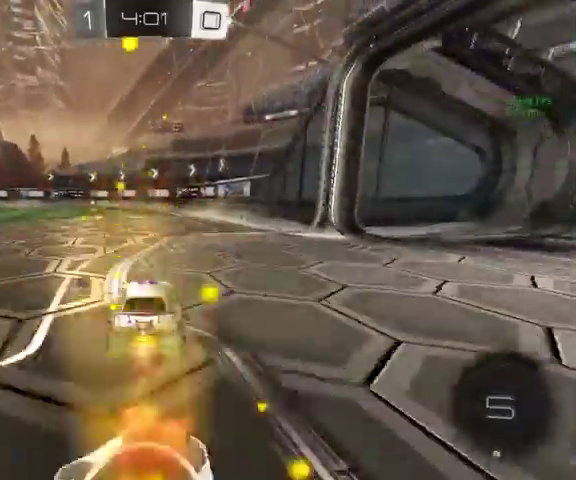
{"buttons": ["B", "L1"], "left_stick": "down-left", "right_stick": "center", "events": [[33, "A", "down"], [67, "L1", "down"], [100, "A", "up"], [200, "A", "down"], [267, "left_stick", "down"], [333, "A", "up"], [367, "left_stick", "down-left"]]}